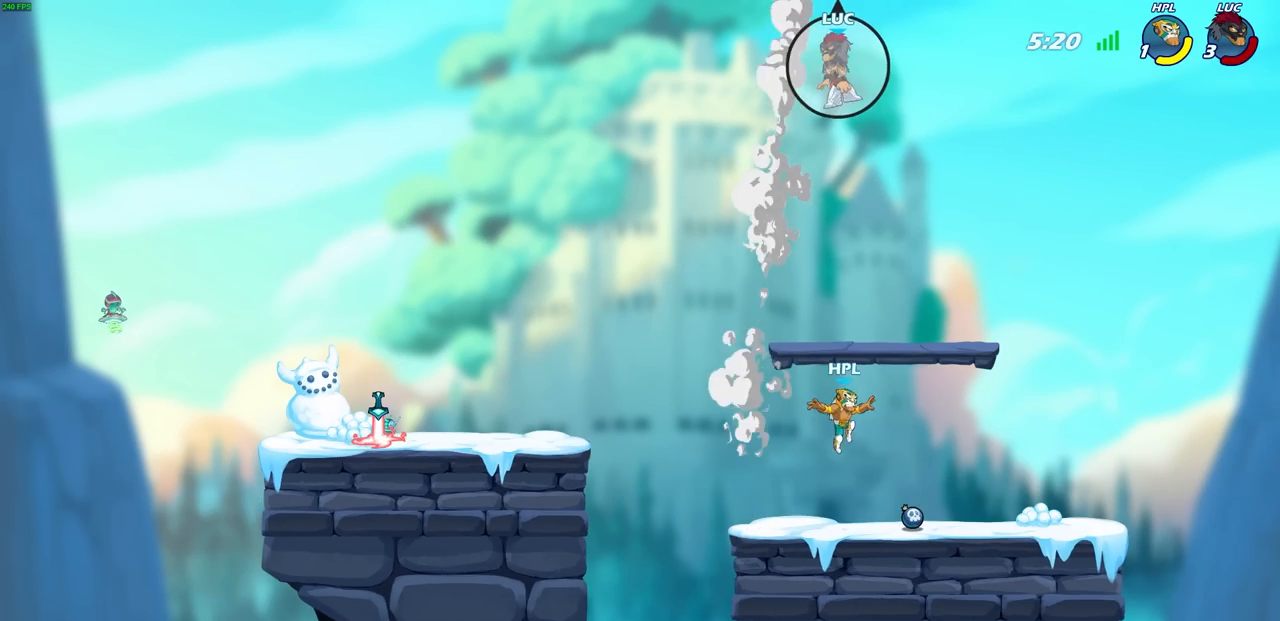
Gameplay with a controller (PlayStation layout); each line is a JSON object with the inputs held at the frame after it. "events" lists button and stick changes between this image and that frame as [ms after this image, input, new state], when the widget could be followed in between. Not read: R1 right_stick.
{"buttons": [], "left_stick": "left", "events": []}
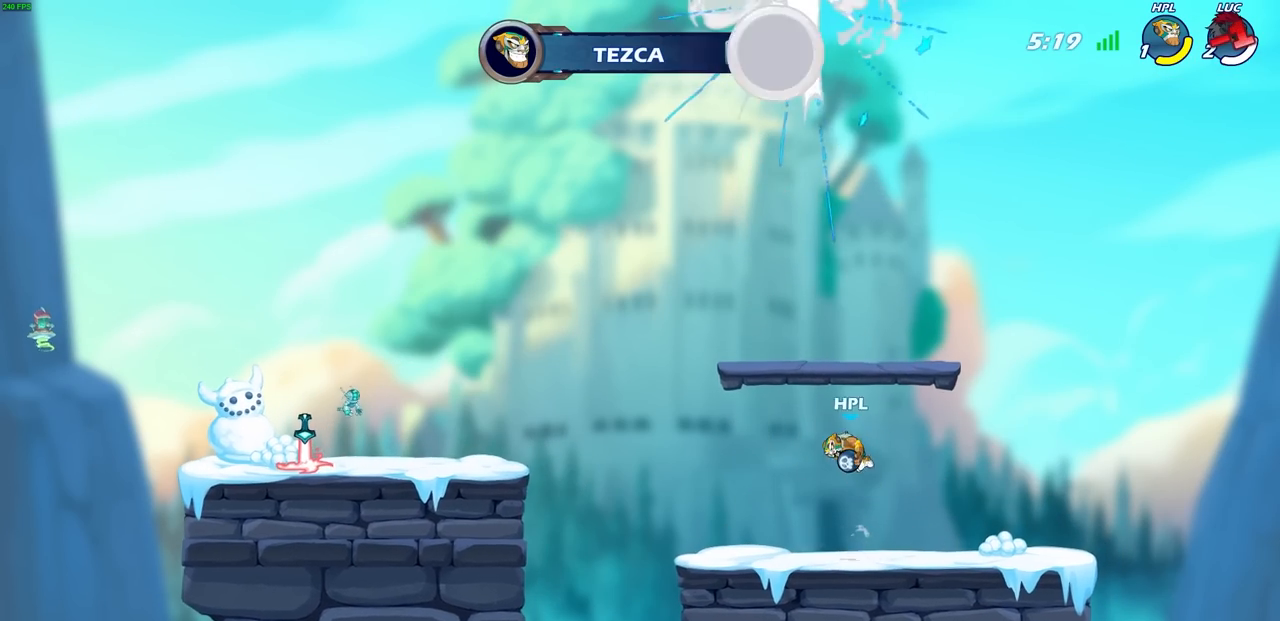
{"buttons": [], "left_stick": "center", "events": [[17, "left_stick", "center"]]}
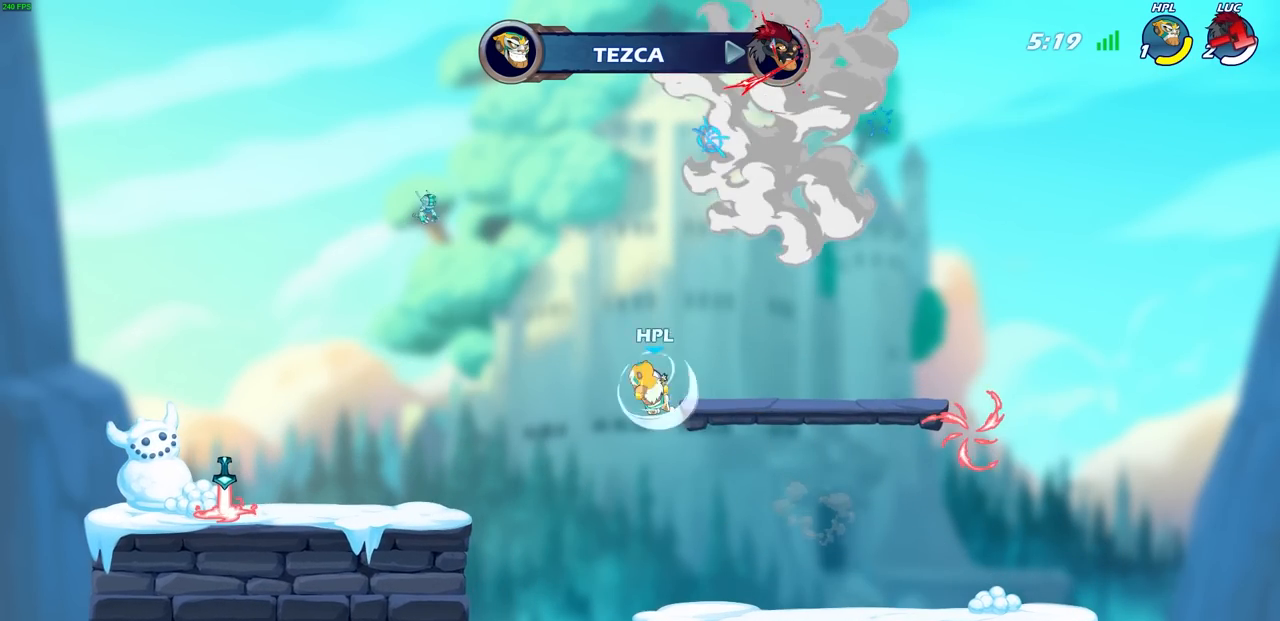
{"buttons": [], "left_stick": "center", "events": []}
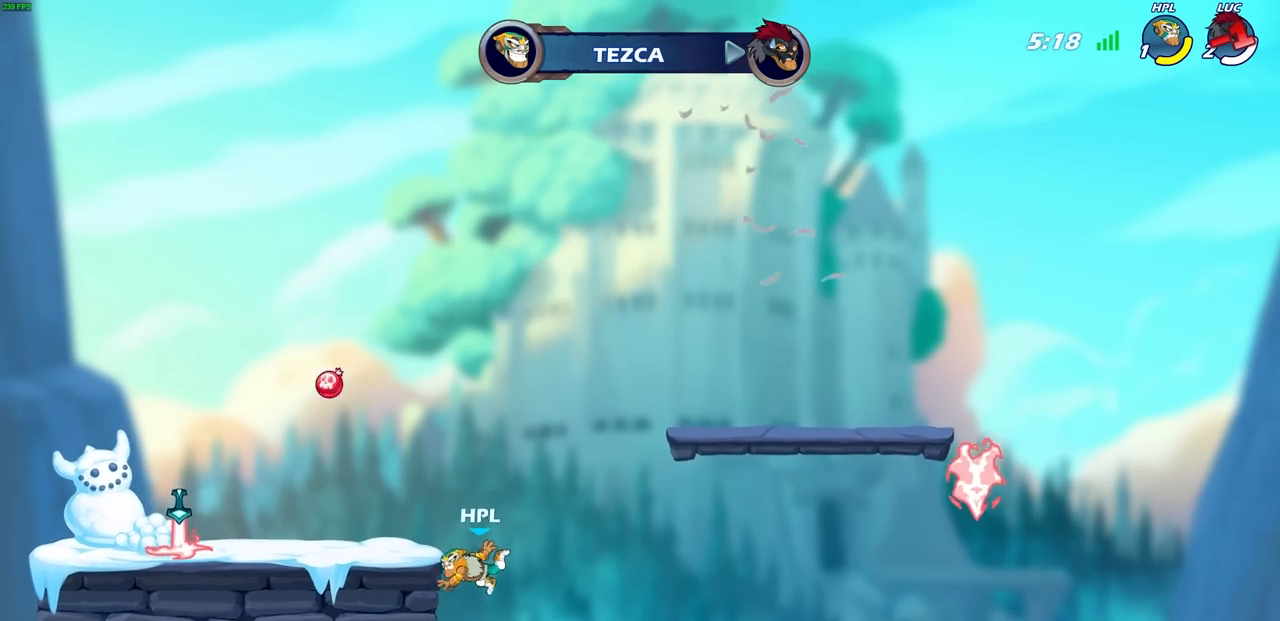
{"buttons": [], "left_stick": "center", "events": []}
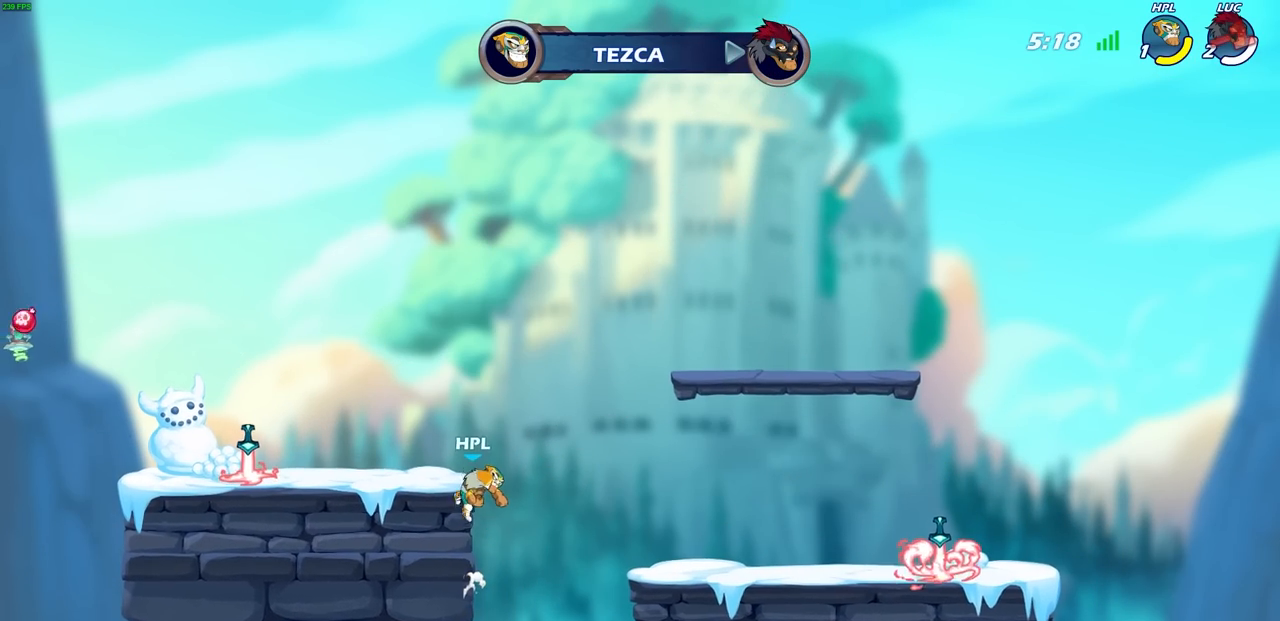
{"buttons": [], "left_stick": "center", "events": []}
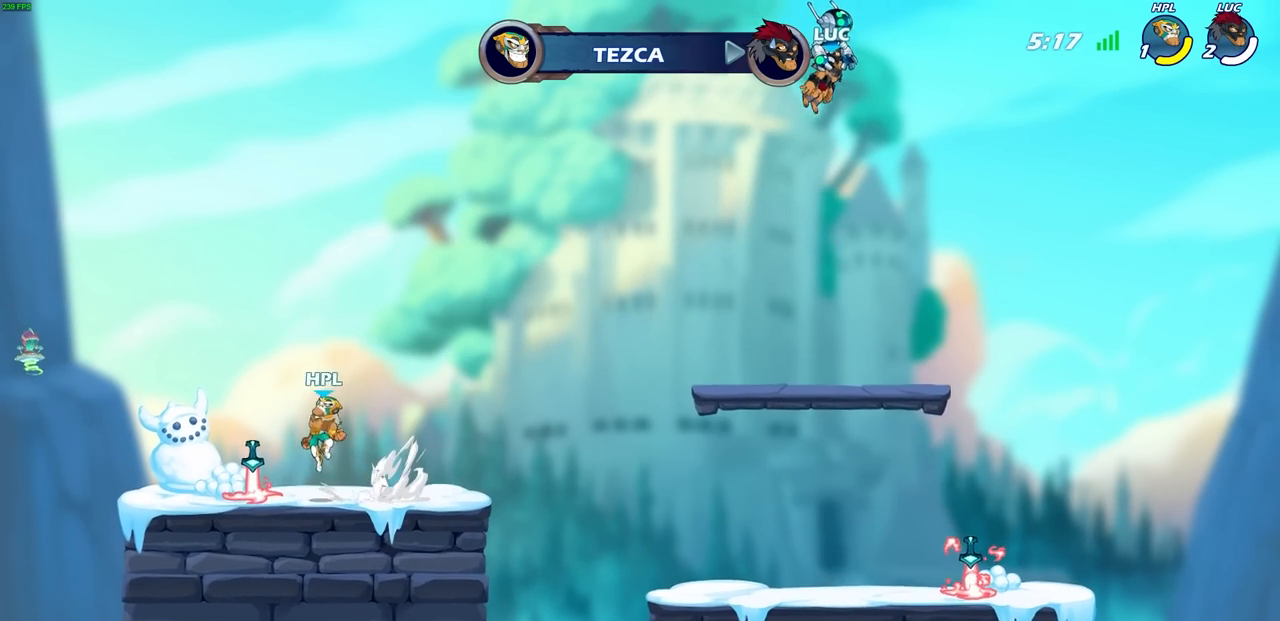
{"buttons": [], "left_stick": "center", "events": []}
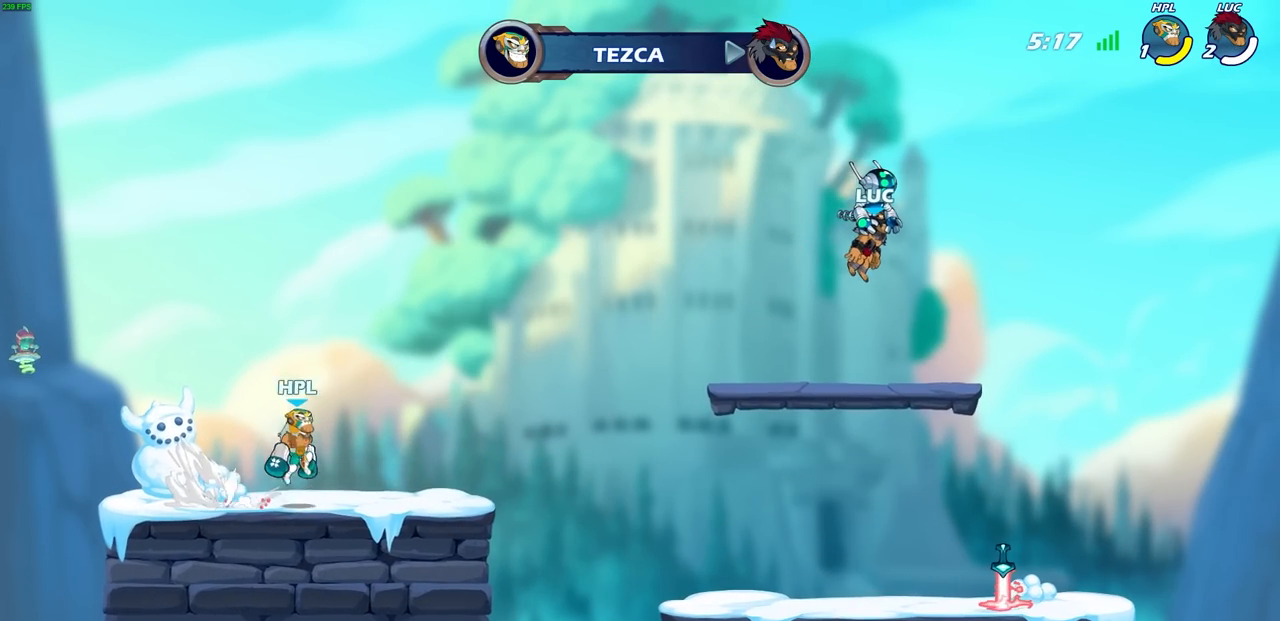
{"buttons": [], "left_stick": "center", "events": []}
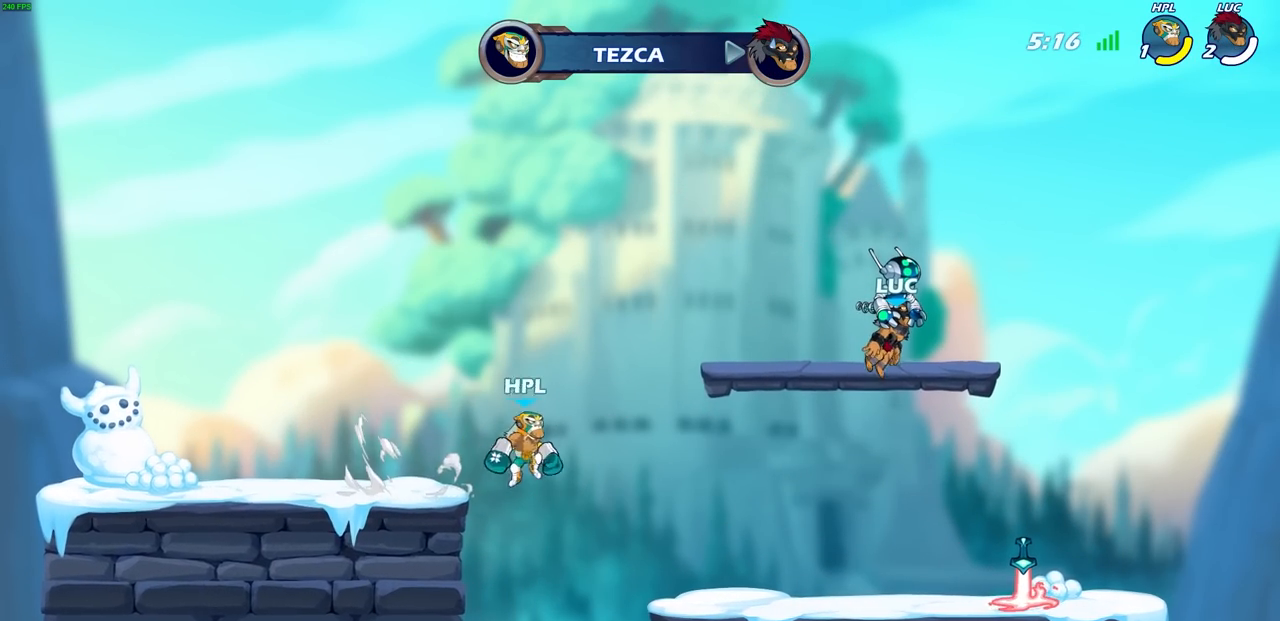
{"buttons": [], "left_stick": "center", "events": []}
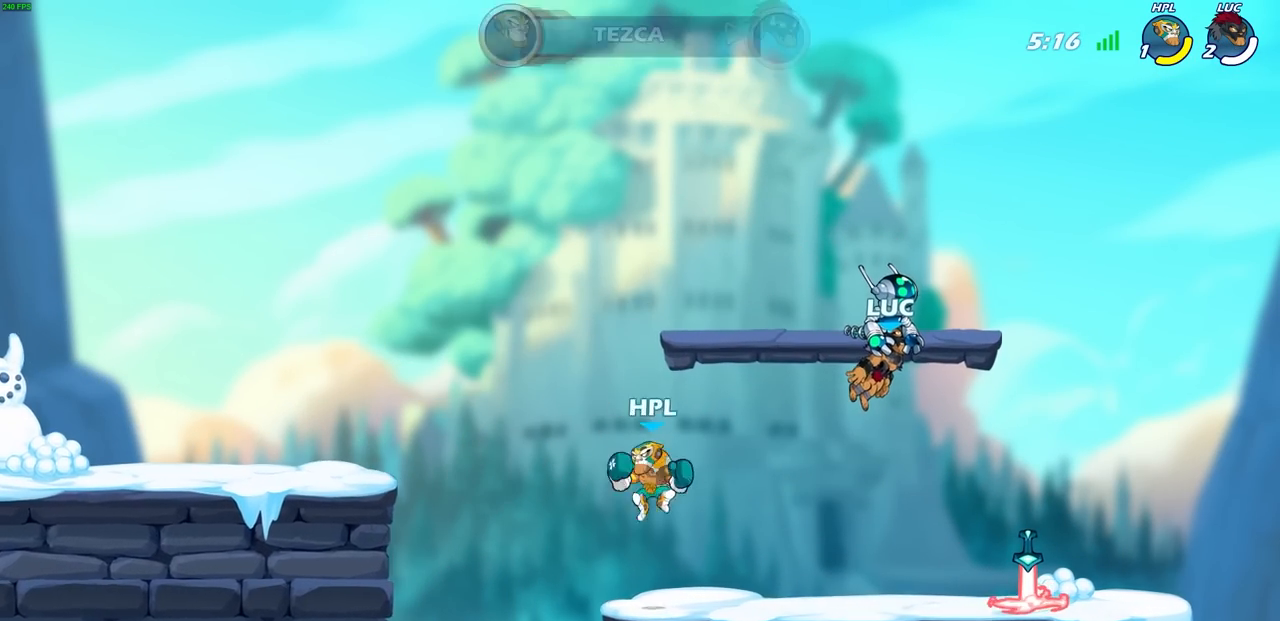
{"buttons": [], "left_stick": "center", "events": []}
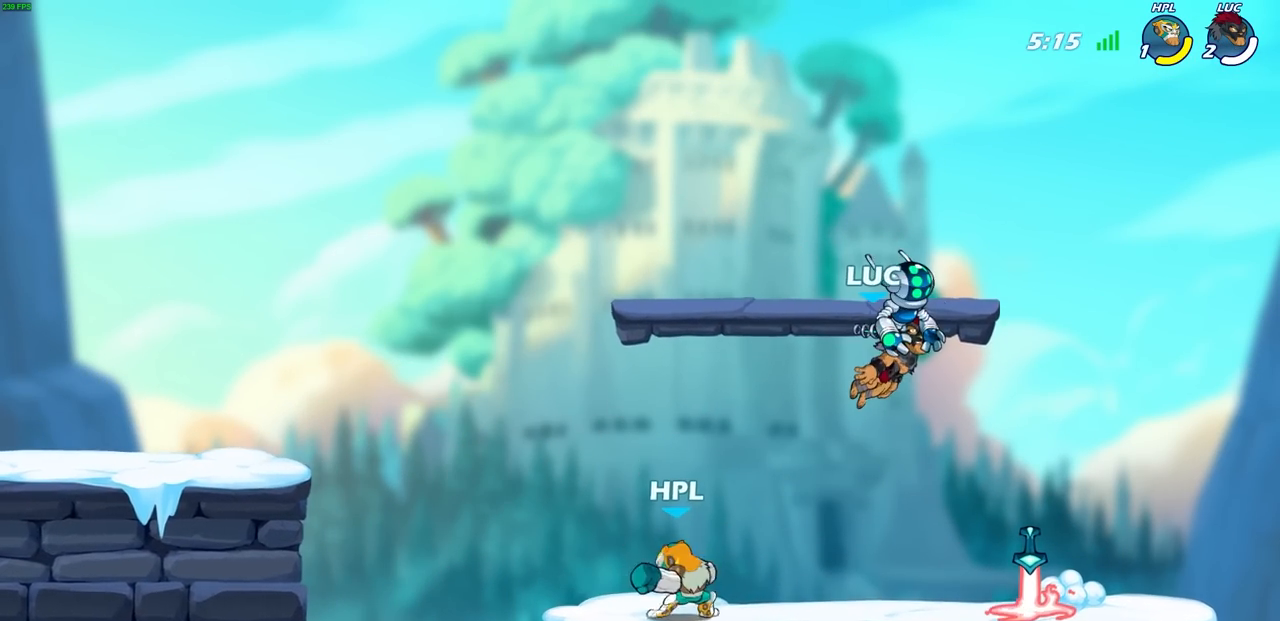
{"buttons": [], "left_stick": "right", "events": [[467, "left_stick", "right"]]}
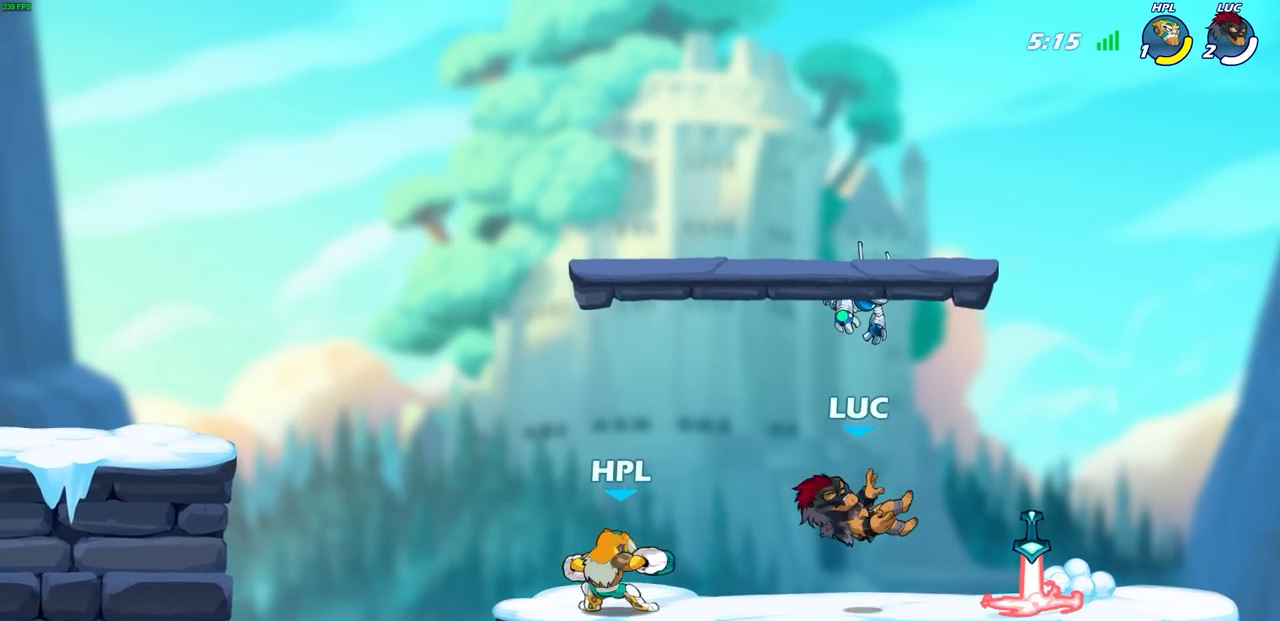
{"buttons": [], "left_stick": "left", "events": [[467, "left_stick", "left"]]}
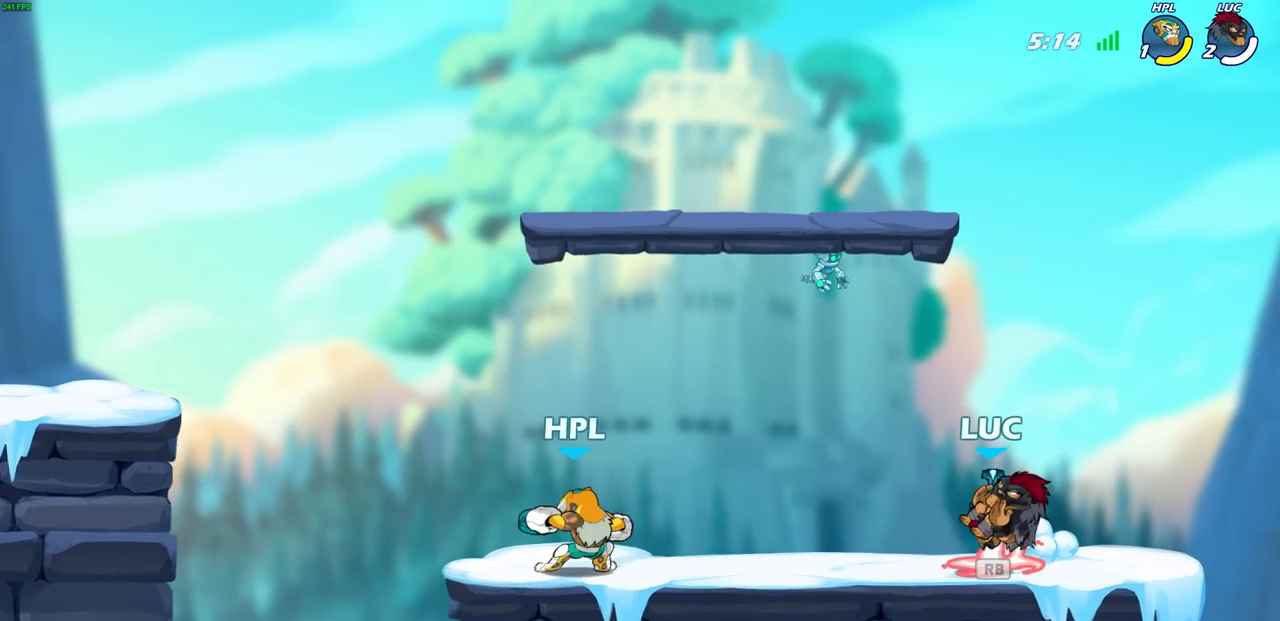
{"buttons": ["CIRCLE", "R2"], "left_stick": "down-left", "events": [[100, "left_stick", "center"], [383, "left_stick", "down-left"], [450, "R2", "down"], [467, "CIRCLE", "down"]]}
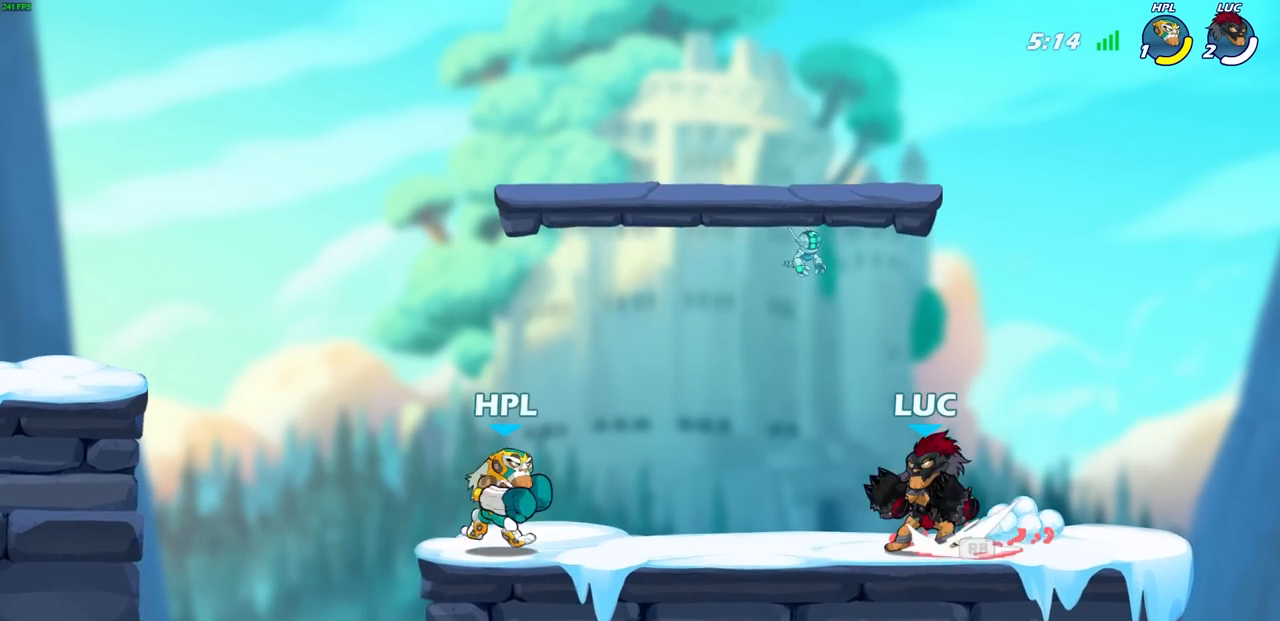
{"buttons": [], "left_stick": "left", "events": [[50, "CIRCLE", "up"], [50, "left_stick", "center"], [67, "R2", "up"], [333, "left_stick", "left"]]}
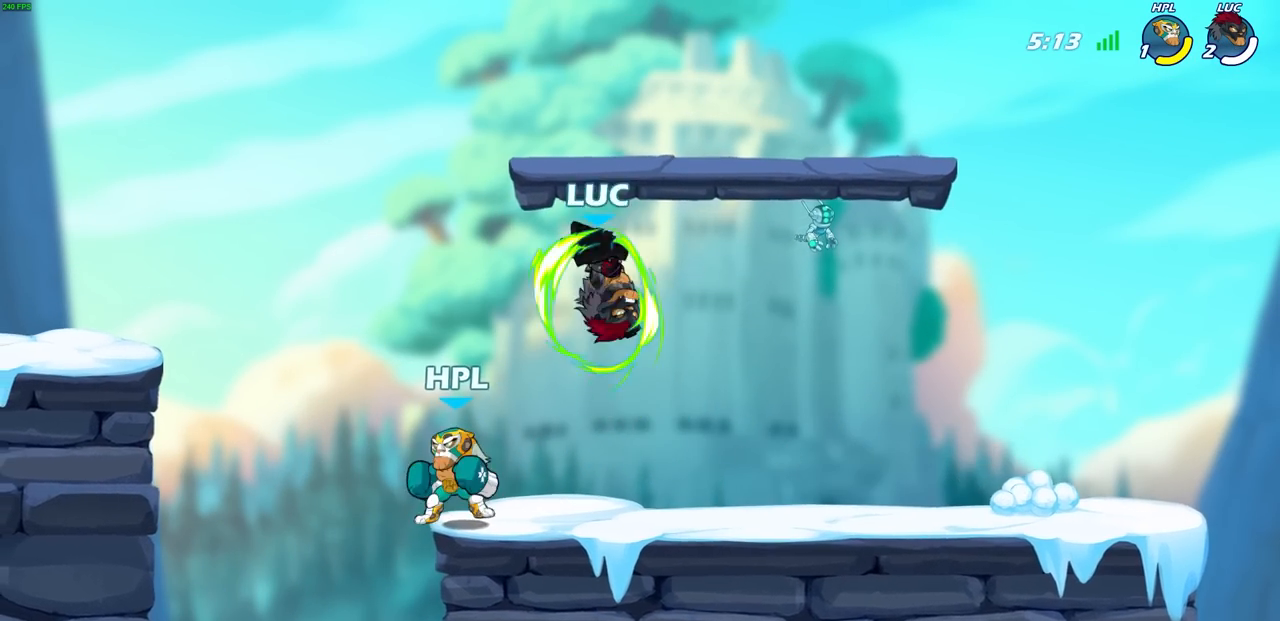
{"buttons": [], "left_stick": "left", "events": []}
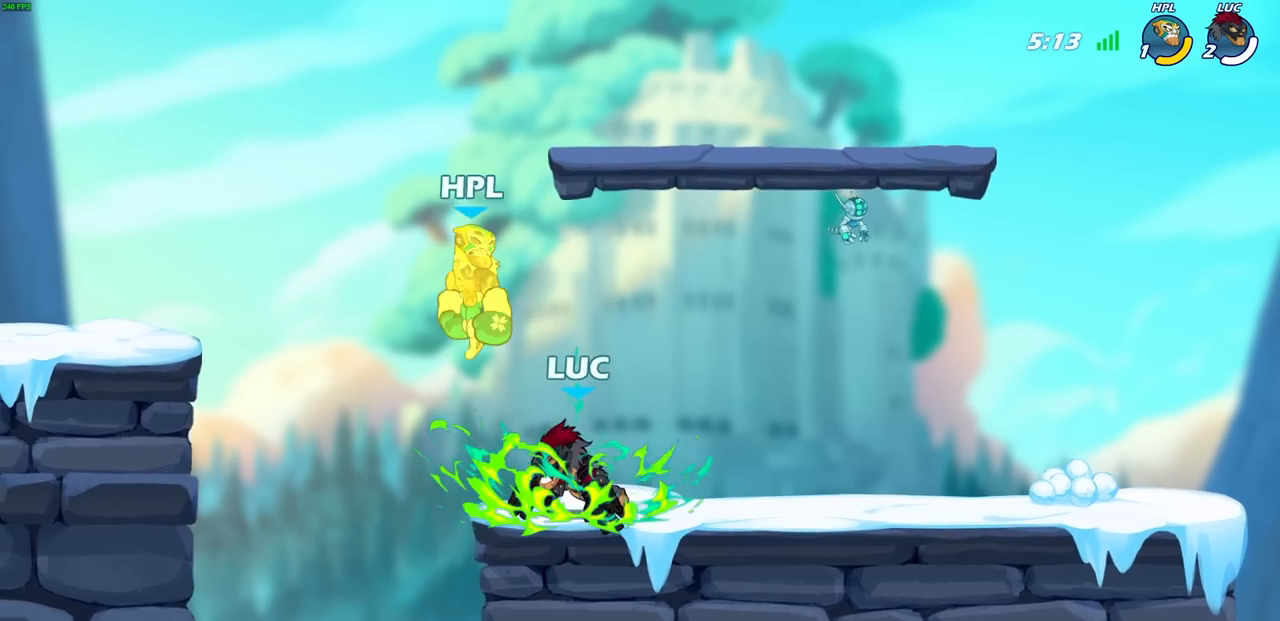
{"buttons": ["CIRCLE"], "left_stick": "left", "events": [[33, "left_stick", "center"], [333, "left_stick", "left"], [367, "CROSS", "down"], [417, "CIRCLE", "down"], [433, "CROSS", "up"]]}
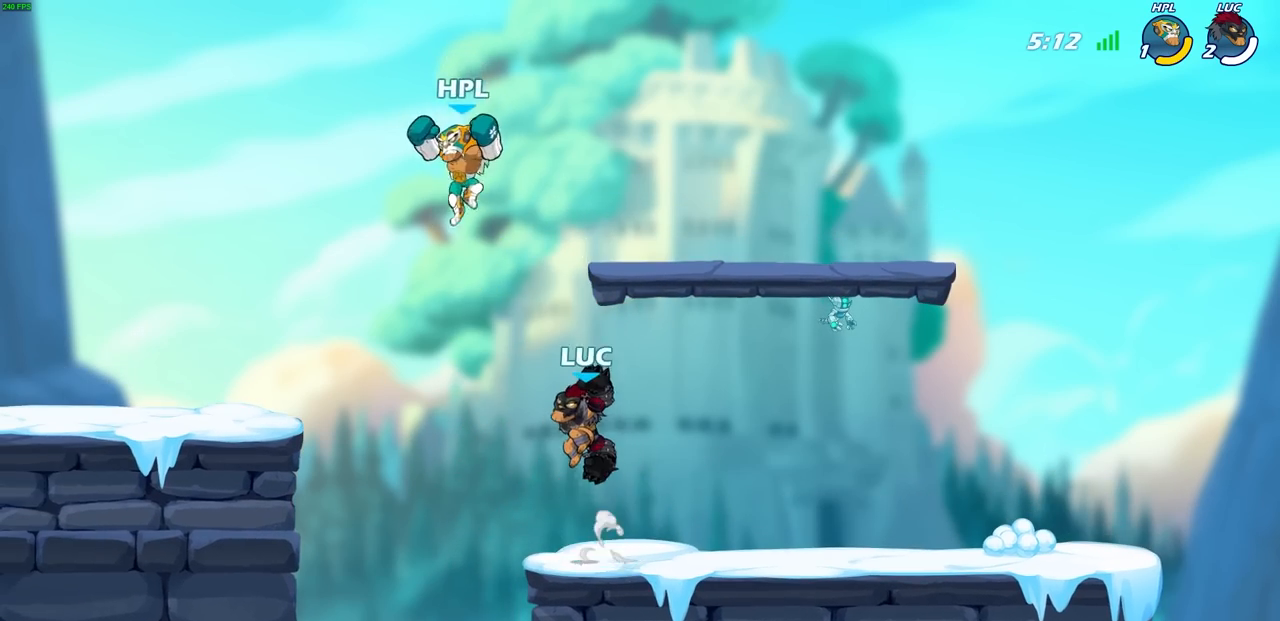
{"buttons": [], "left_stick": "right", "events": [[17, "CIRCLE", "up"], [350, "left_stick", "center"], [483, "left_stick", "right"]]}
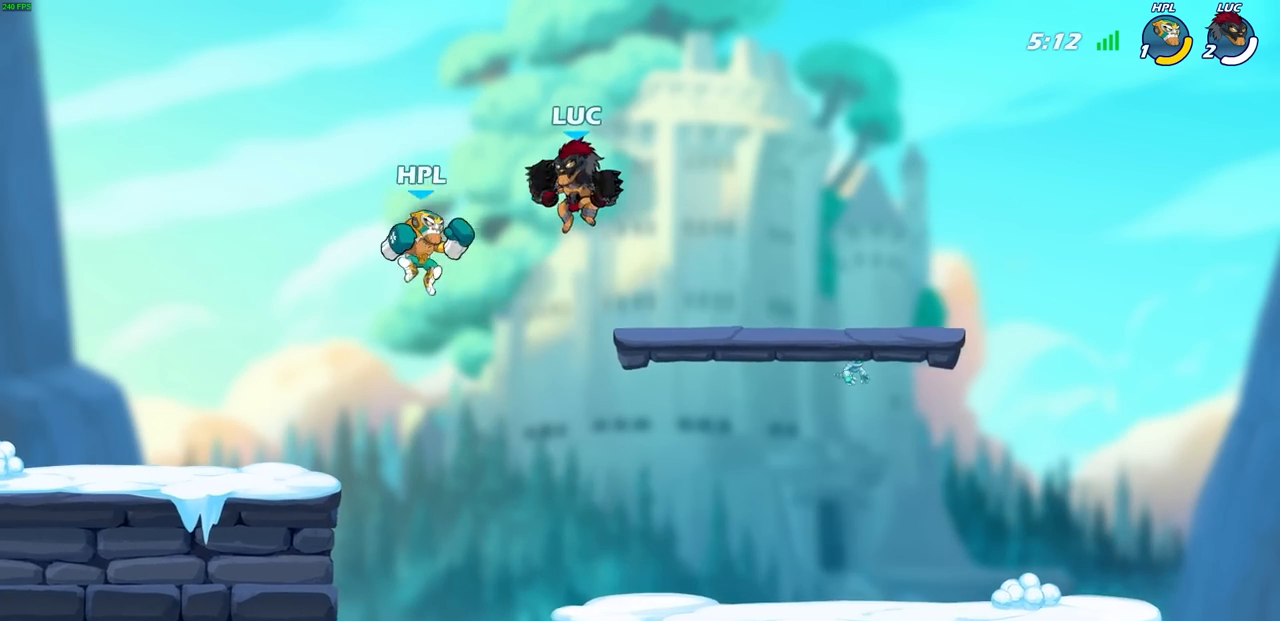
{"buttons": [], "left_stick": "down-left", "events": [[317, "left_stick", "down"], [433, "left_stick", "down-left"]]}
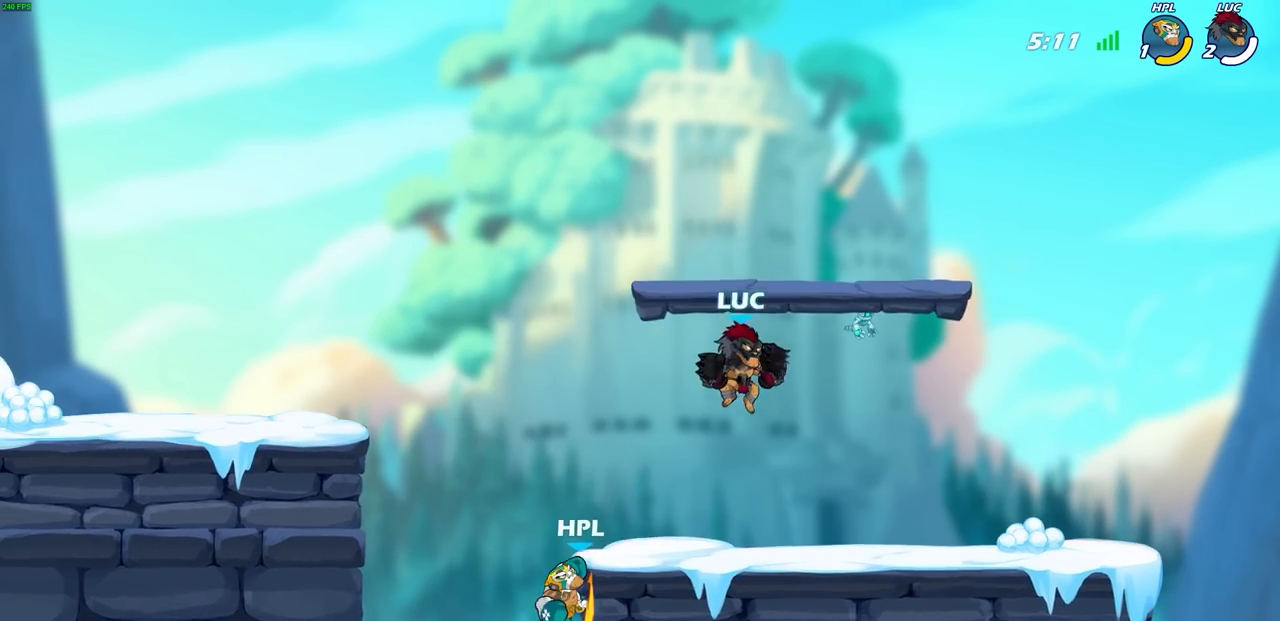
{"buttons": [], "left_stick": "center", "events": [[100, "R2", "down"], [117, "SQUARE", "down"], [133, "left_stick", "center"], [217, "SQUARE", "up"], [233, "R2", "up"]]}
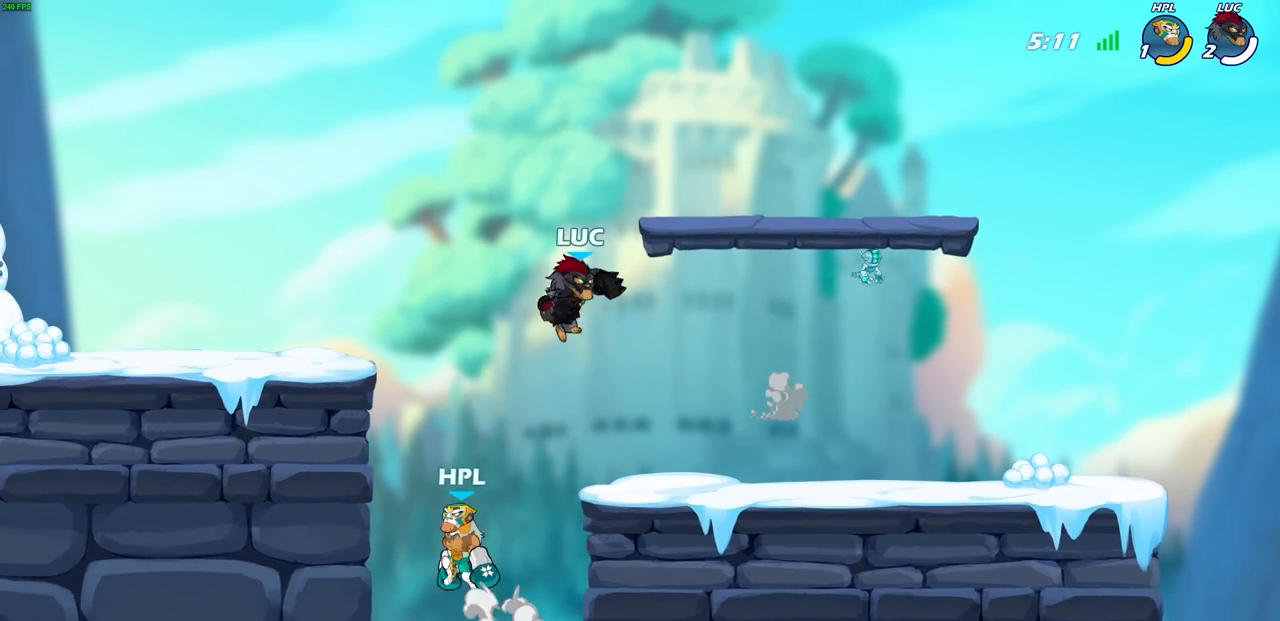
{"buttons": [], "left_stick": "up-left", "events": [[100, "left_stick", "right"], [183, "CROSS", "down"], [233, "left_stick", "up-right"], [333, "CROSS", "up"], [400, "left_stick", "up-left"]]}
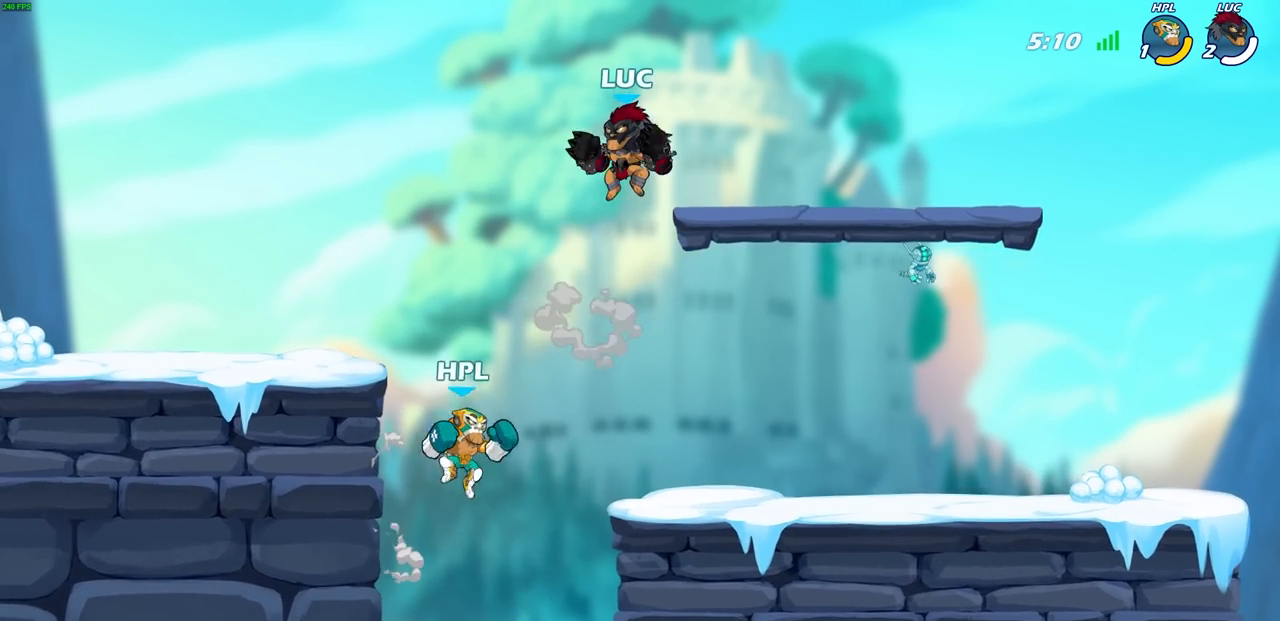
{"buttons": [], "left_stick": "down-right", "events": [[33, "left_stick", "center"], [283, "left_stick", "right"], [400, "left_stick", "down-right"]]}
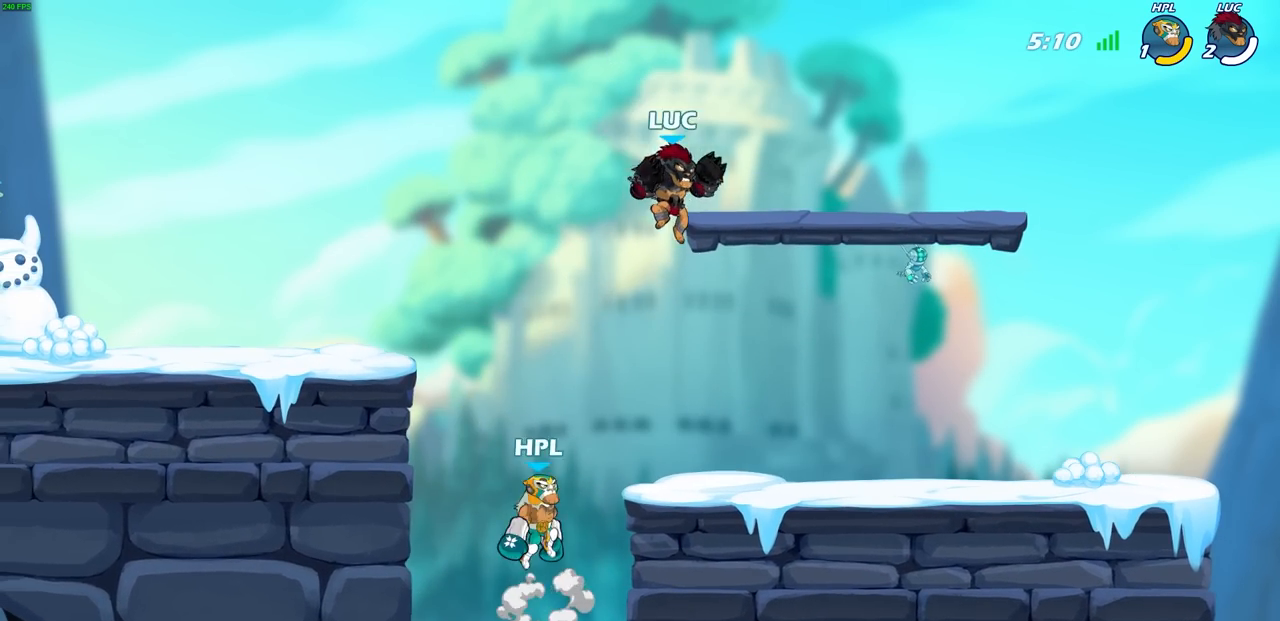
{"buttons": ["SQUARE", "R2"], "left_stick": "down-left", "events": [[217, "left_stick", "down-left"], [400, "R2", "down"], [450, "SQUARE", "down"]]}
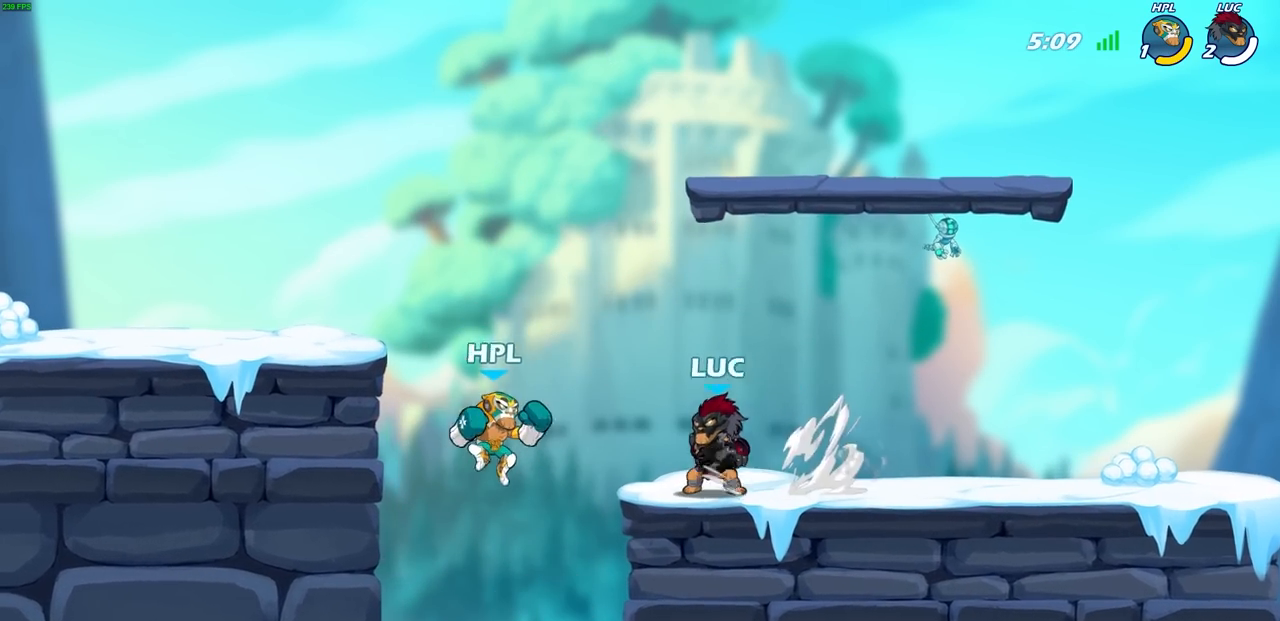
{"buttons": [], "left_stick": "center", "events": [[50, "R2", "up"], [50, "SQUARE", "up"], [83, "left_stick", "center"], [300, "left_stick", "left"], [400, "R2", "down"], [450, "R2", "up"], [450, "left_stick", "center"]]}
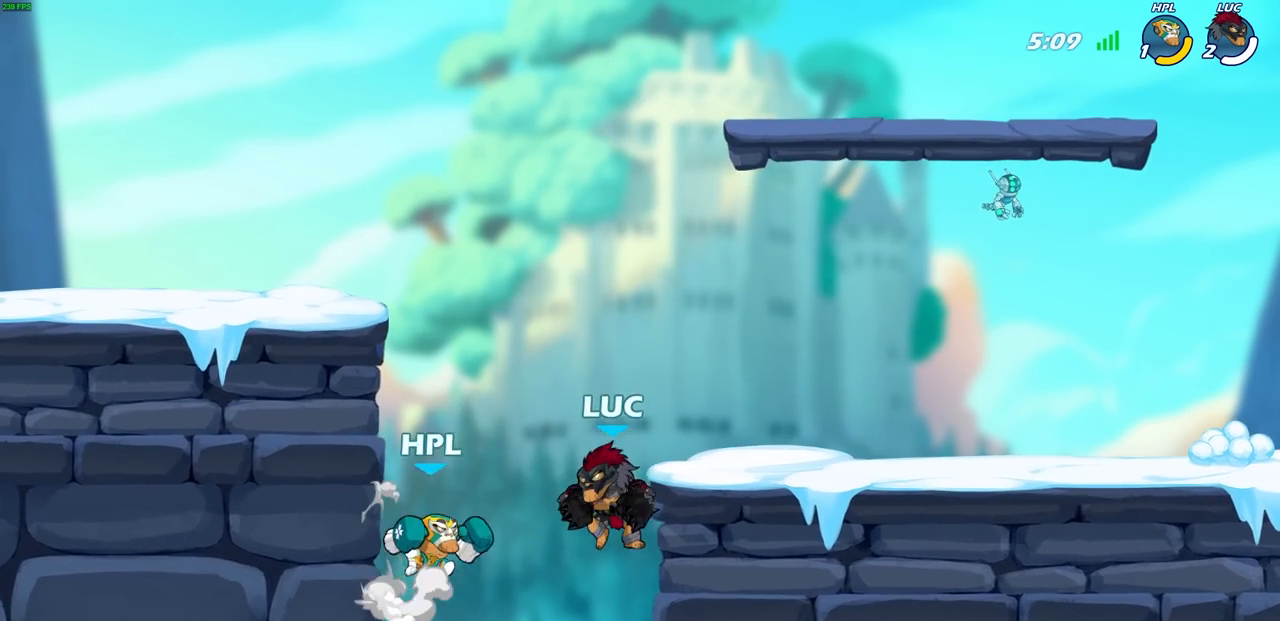
{"buttons": [], "left_stick": "center", "events": [[167, "SQUARE", "down"], [217, "SQUARE", "up"]]}
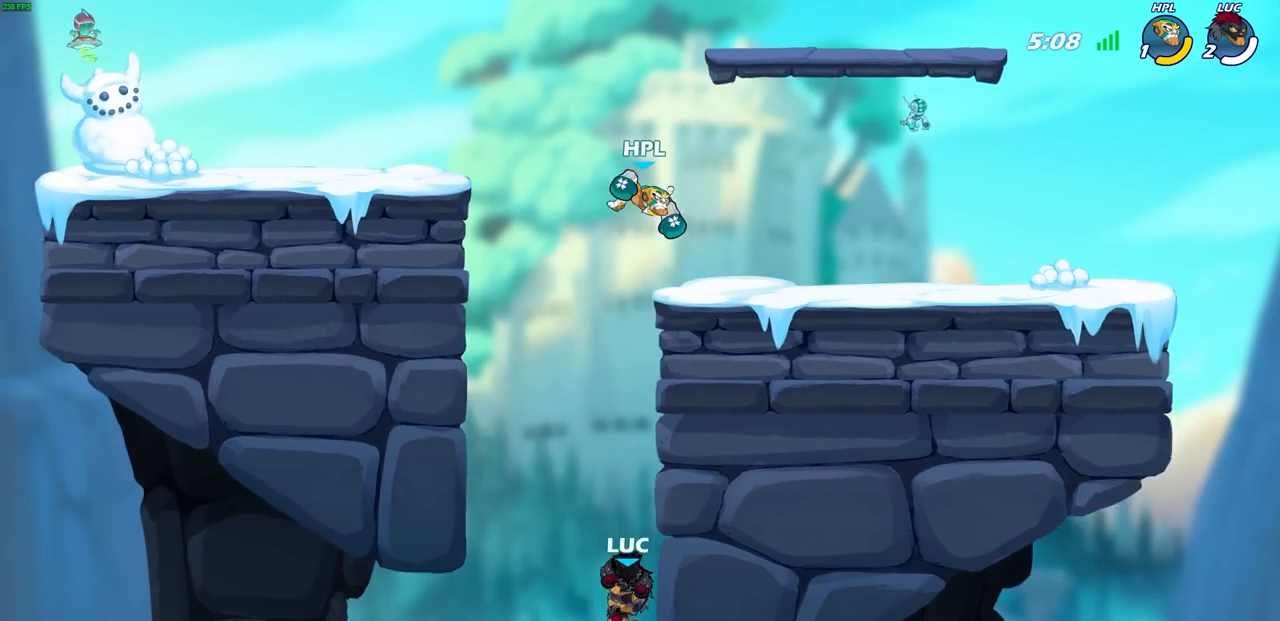
{"buttons": ["CROSS"], "left_stick": "right", "events": [[67, "left_stick", "up-left"], [150, "left_stick", "center"], [233, "CROSS", "down"], [367, "CROSS", "up"], [417, "left_stick", "right"], [433, "CROSS", "down"]]}
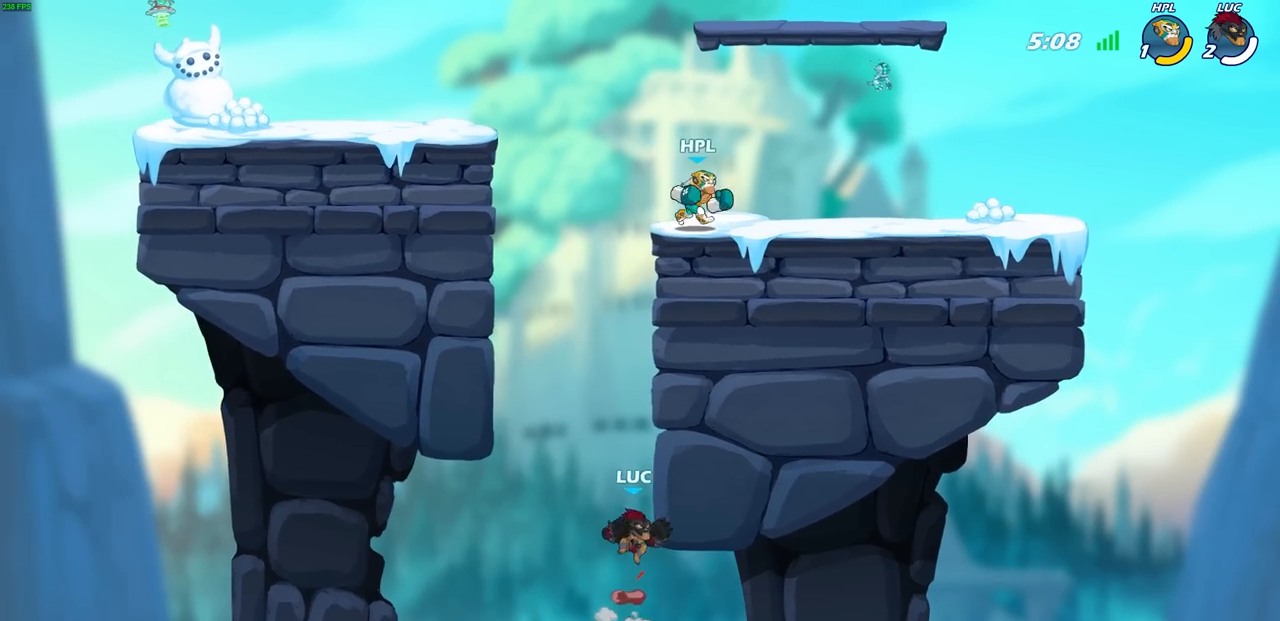
{"buttons": [], "left_stick": "right", "events": [[183, "CROSS", "up"]]}
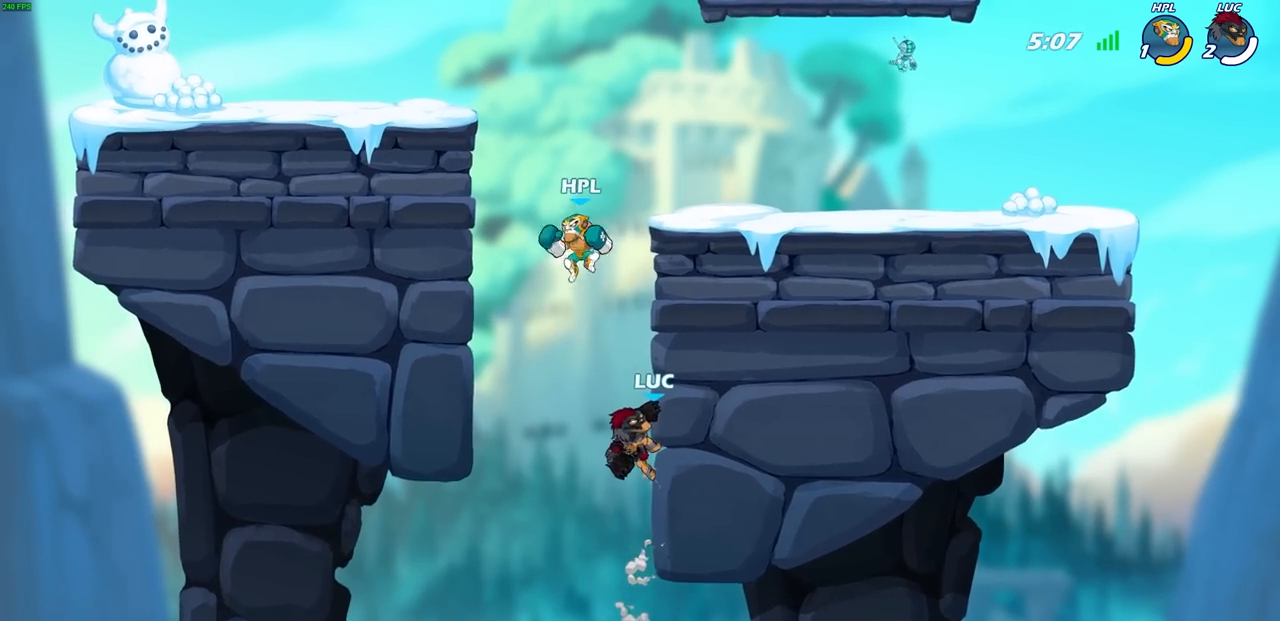
{"buttons": [], "left_stick": "center", "events": [[33, "left_stick", "up-left"], [100, "R2", "down"], [100, "left_stick", "center"], [117, "CIRCLE", "down"], [200, "CIRCLE", "up"], [217, "R2", "up"]]}
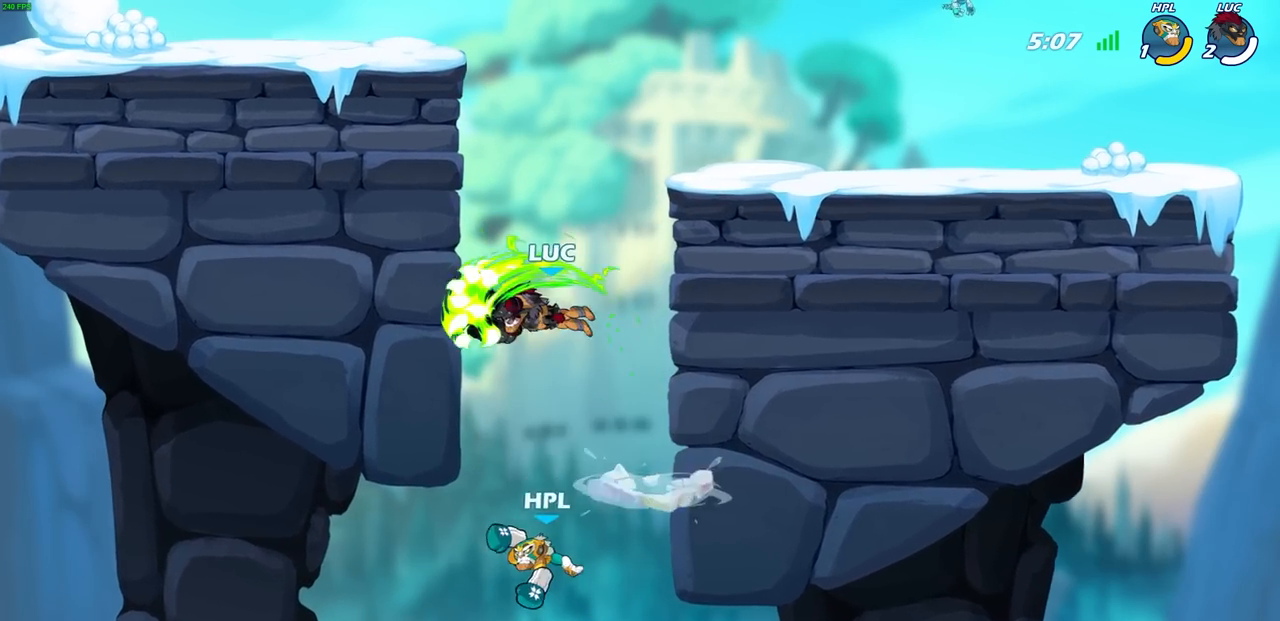
{"buttons": [], "left_stick": "up-right", "events": [[167, "left_stick", "left"], [383, "L1", "down"], [467, "L1", "up"], [467, "left_stick", "up-right"]]}
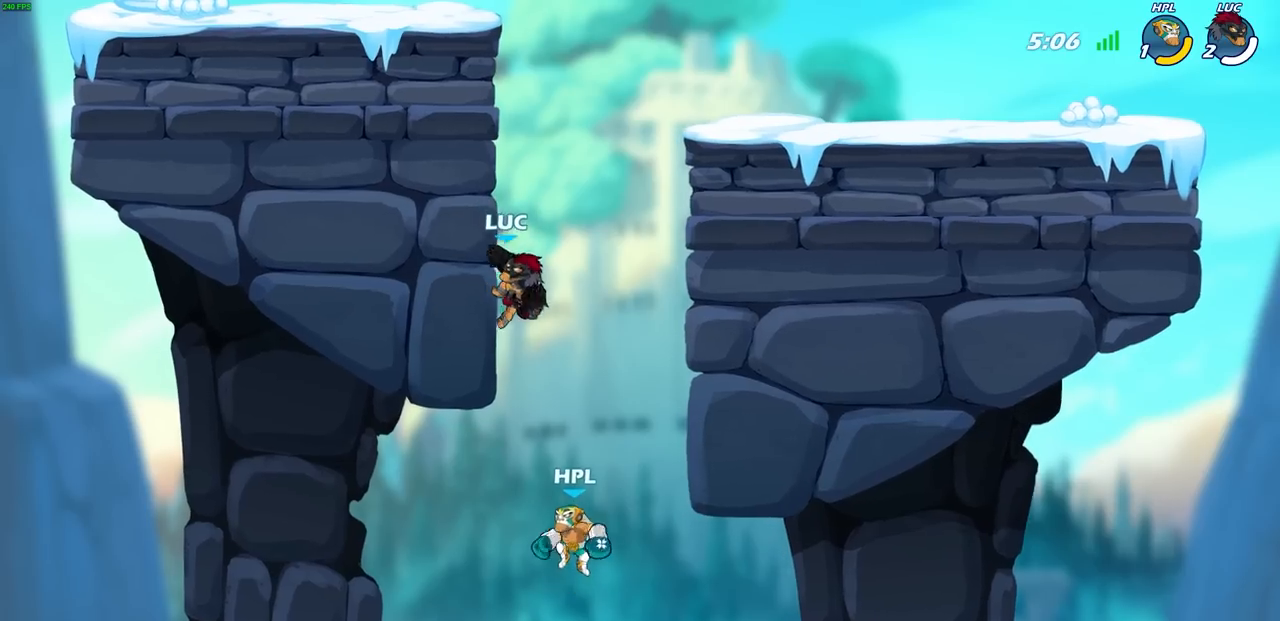
{"buttons": [], "left_stick": "center", "events": [[17, "CROSS", "down"], [133, "left_stick", "up-left"], [150, "CROSS", "up"], [300, "left_stick", "center"]]}
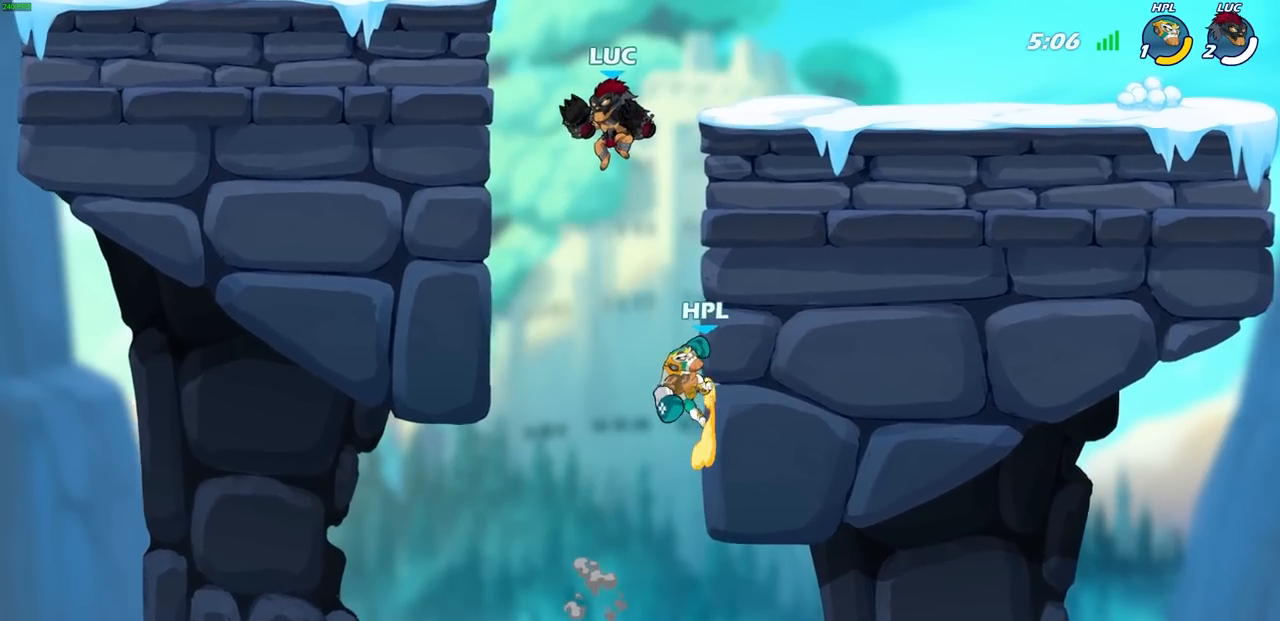
{"buttons": ["CIRCLE"], "left_stick": "down-left", "events": [[100, "left_stick", "down-left"], [167, "CIRCLE", "down"]]}